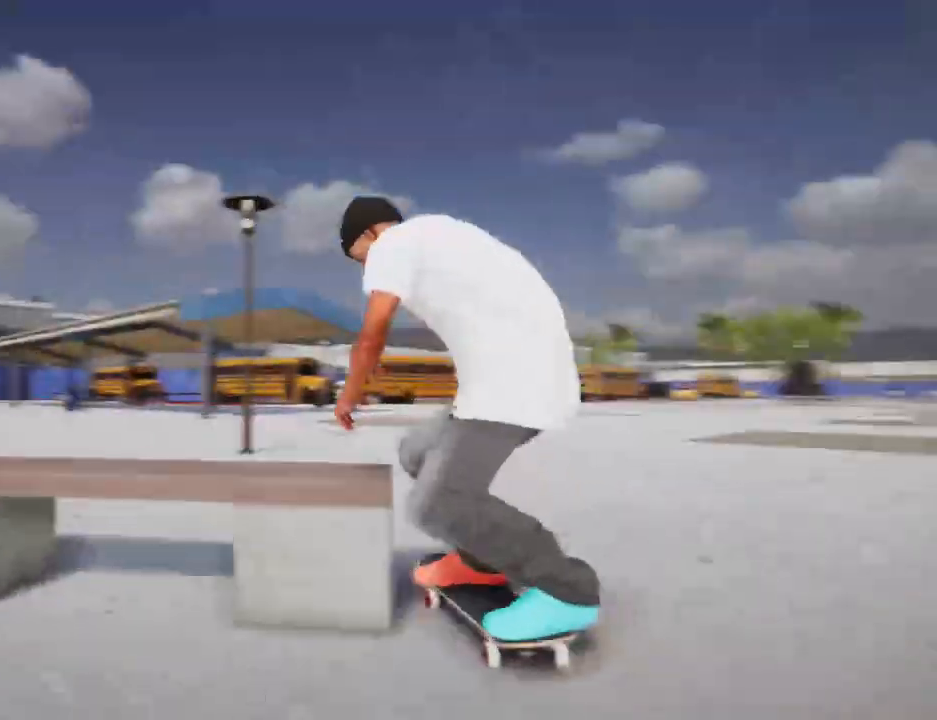
Gameplay with a controller (Xbox layout); each line is a JSON object with the inputs held at the frame after it (dt_ms = milliseconds from this image to that frame). "events" lists button and stick changes between this image and that frame as [ms after this image, input, new state], when the widget could be followed in between. Not read: L1 L3 R3 SELECT.
{"dt_ms": 476, "buttons": ["R2"], "left_stick": "center", "right_stick": "center", "events": [[68, "R2", "down"]]}
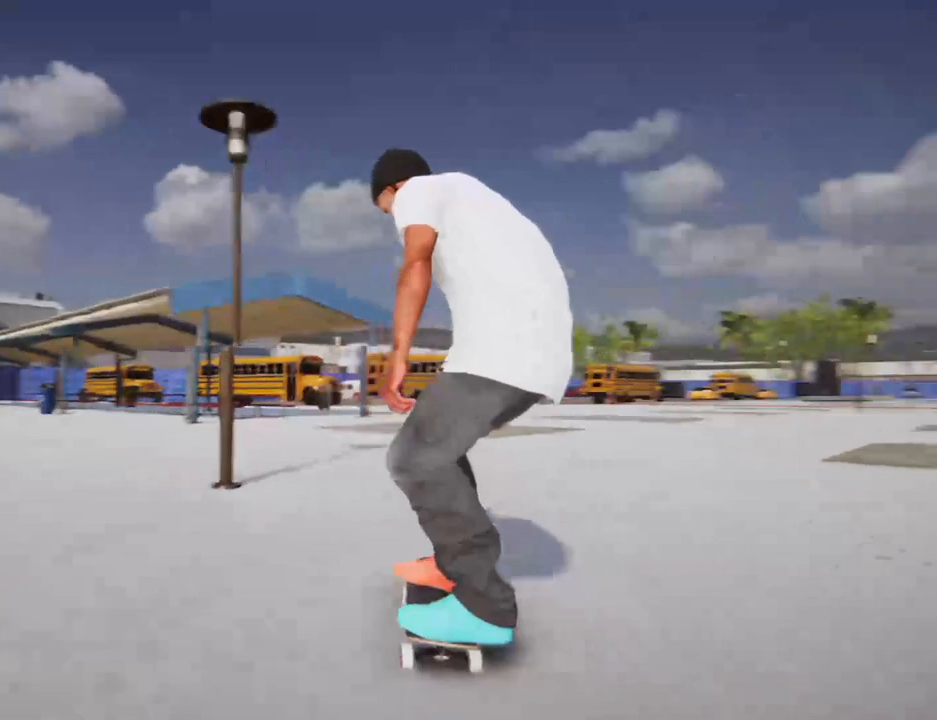
{"dt_ms": 511, "buttons": [], "left_stick": "center", "right_stick": "center", "events": [[306, "R2", "up"]]}
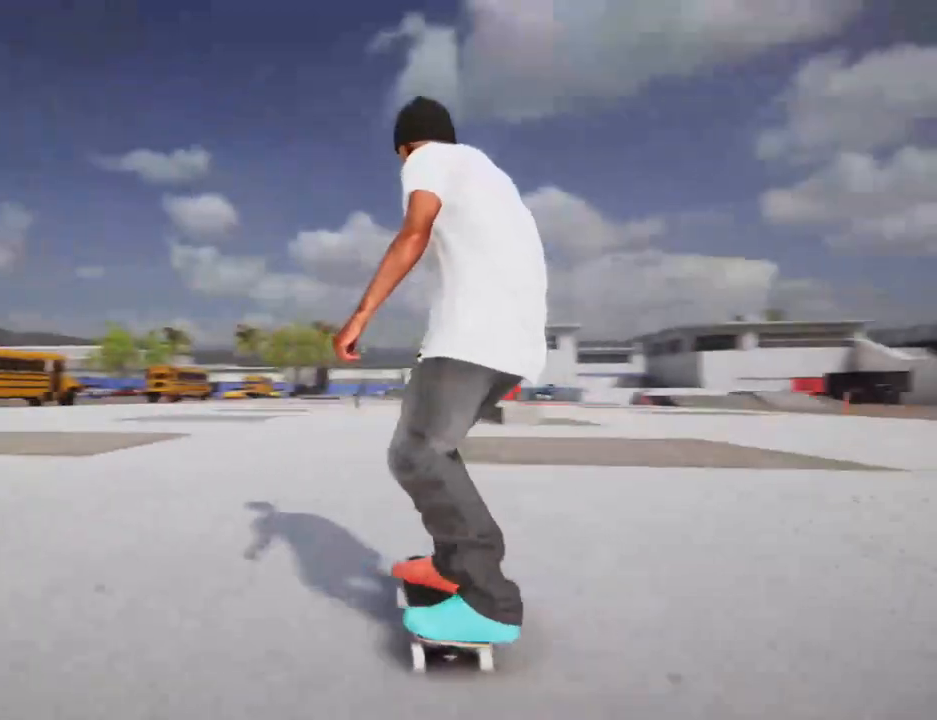
{"dt_ms": 510, "buttons": ["X"], "left_stick": "center", "right_stick": "center", "events": [[306, "X", "down"]]}
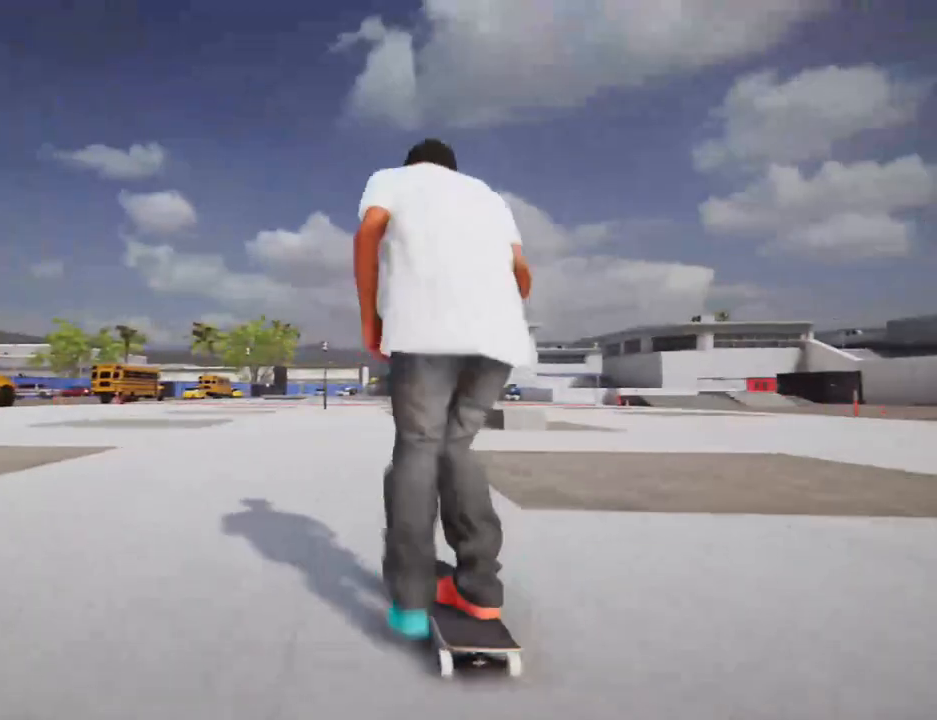
{"dt_ms": 476, "buttons": ["X"], "left_stick": "center", "right_stick": "center", "events": []}
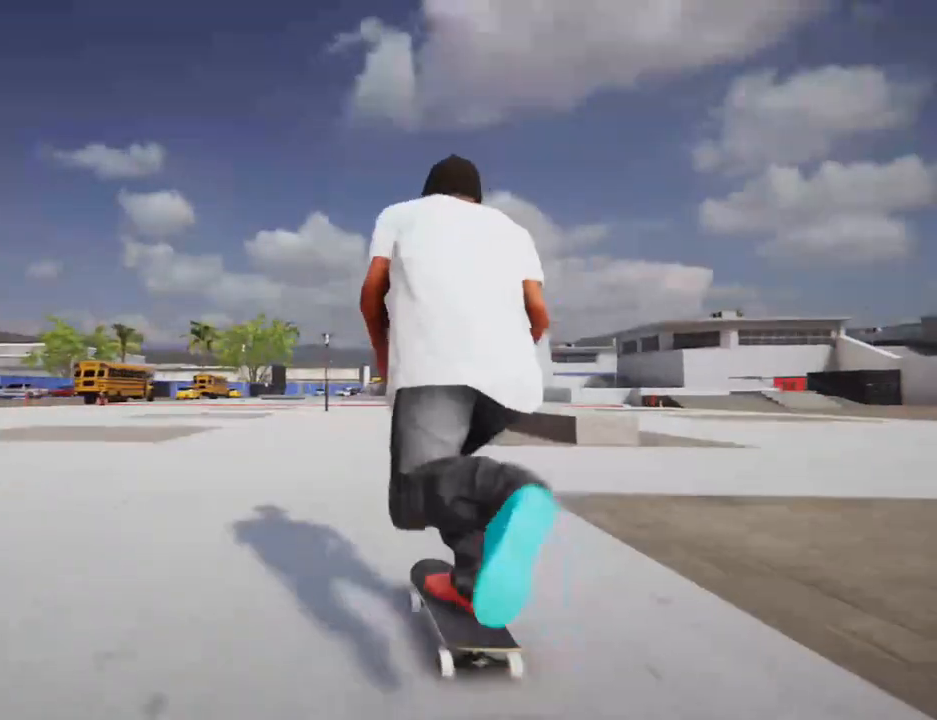
{"dt_ms": 511, "buttons": ["X"], "left_stick": "center", "right_stick": "center", "events": []}
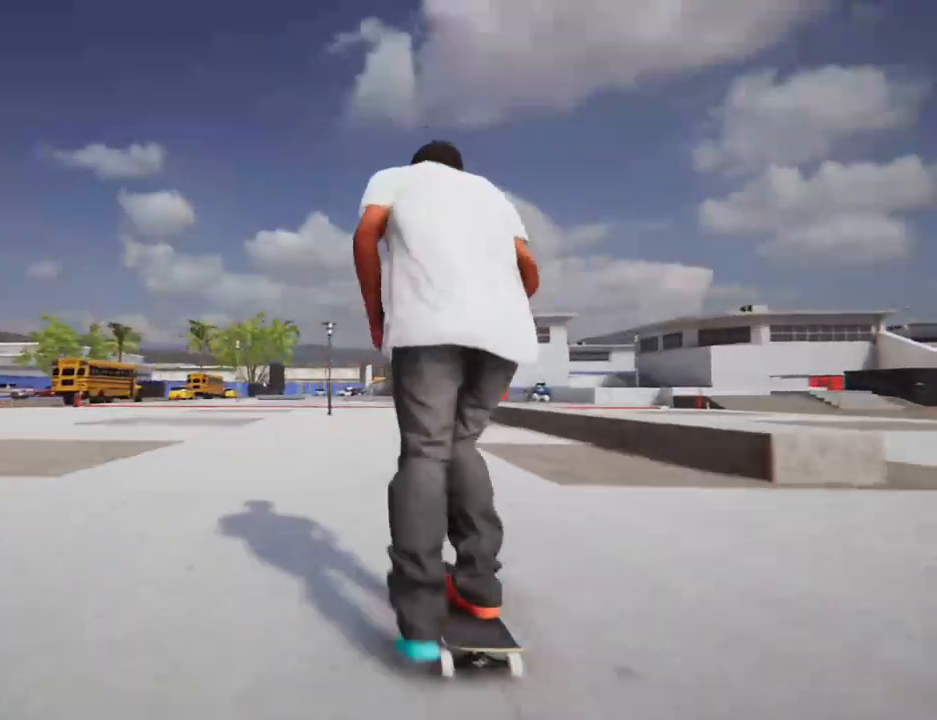
{"dt_ms": 510, "buttons": [], "left_stick": "down", "right_stick": "center", "events": [[170, "X", "up"], [476, "left_stick", "down"]]}
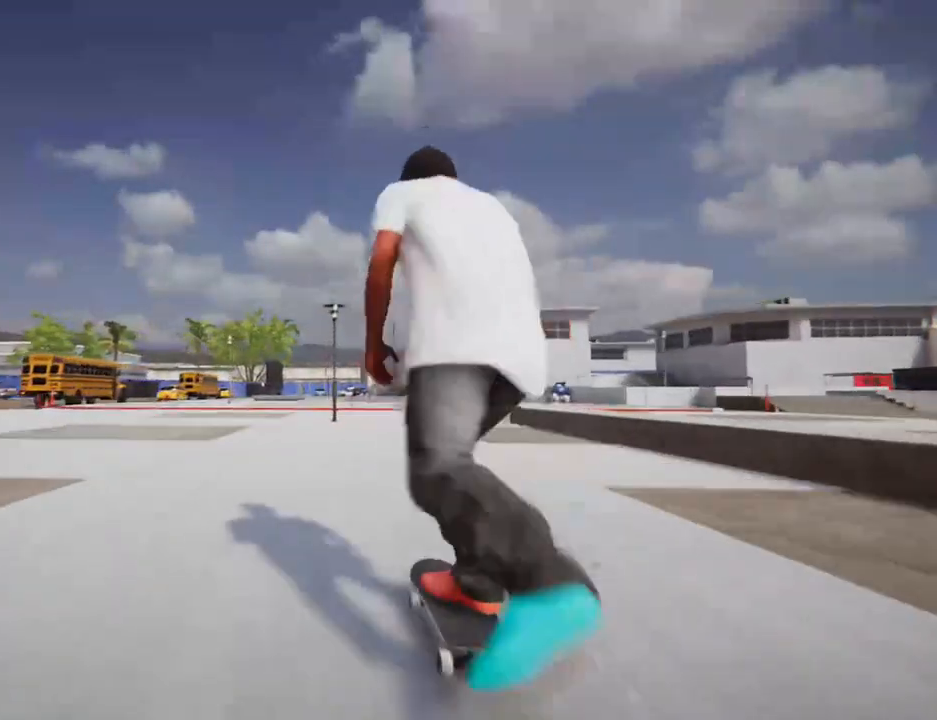
{"dt_ms": 987, "buttons": [], "left_stick": "center", "right_stick": "center", "events": [[340, "left_stick", "right"], [374, "right_stick", "up-left"], [408, "left_stick", "up"], [476, "right_stick", "center"], [510, "left_stick", "center"]]}
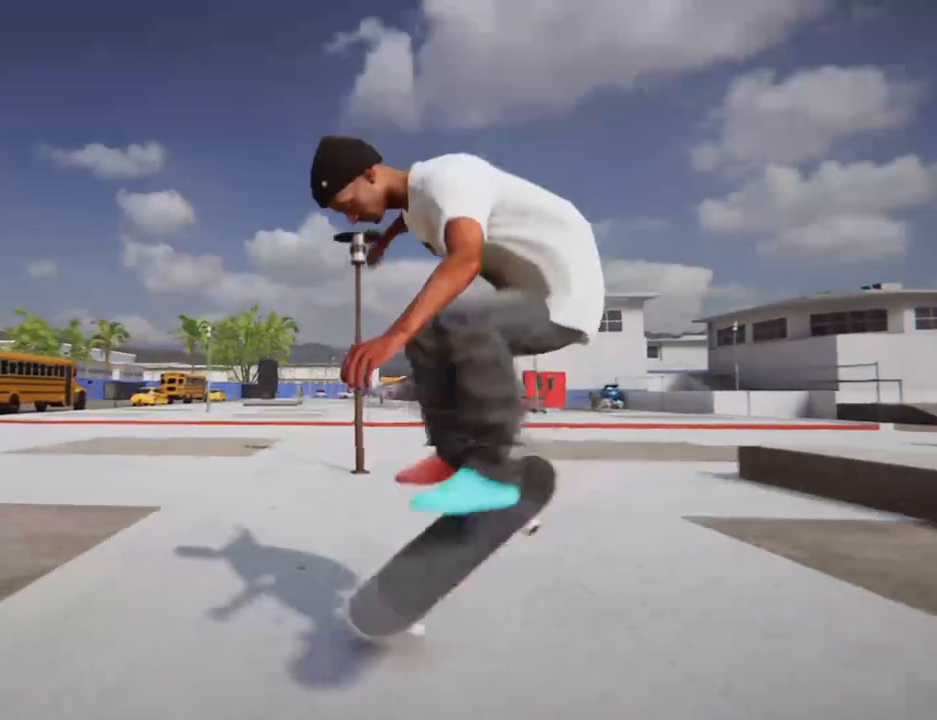
{"dt_ms": 510, "buttons": [], "left_stick": "center", "right_stick": "center", "events": []}